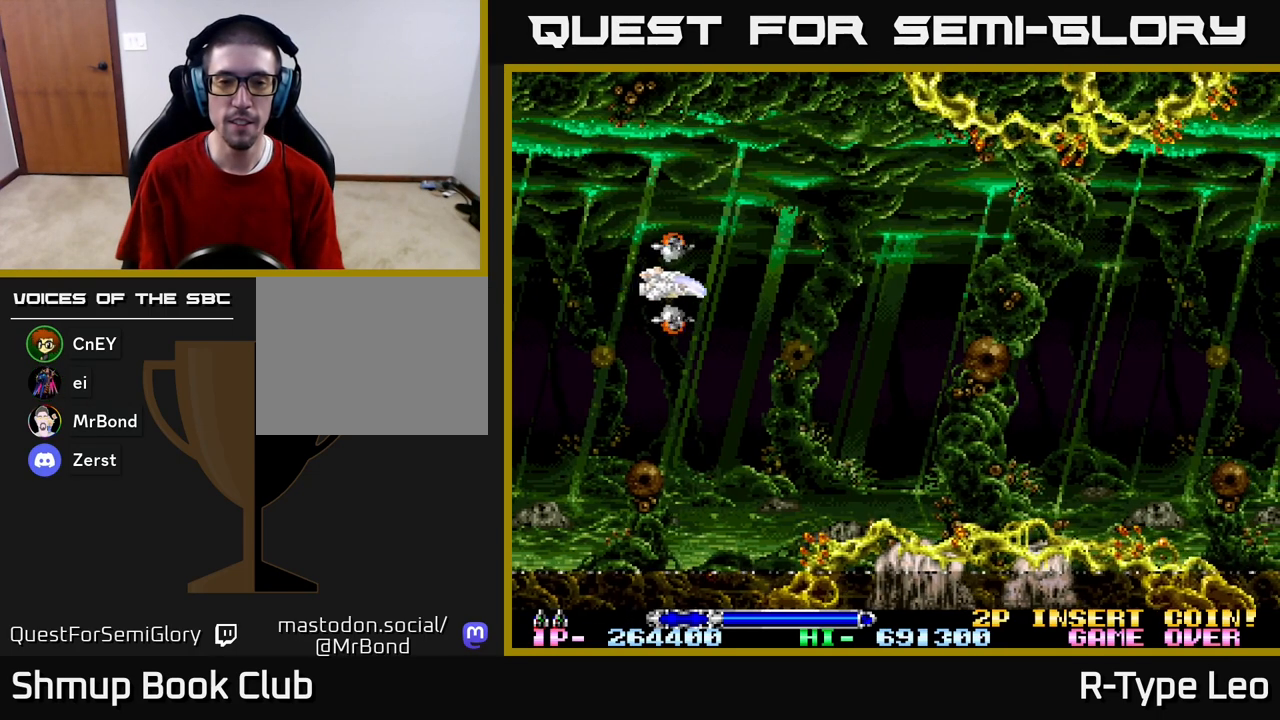
Gameplay with a controller (Xbox layout); each line is a JSON object with the inputs held at the frame after it. "events" lists button and stick changes between this image and that frame as [ms after this image, input, new state], when the widget could be followed in between.
{"buttons": [], "left_stick": "center", "right_stick": "center", "events": [[183, "DPAD_RIGHT", "down"], [367, "DPAD_RIGHT", "up"]]}
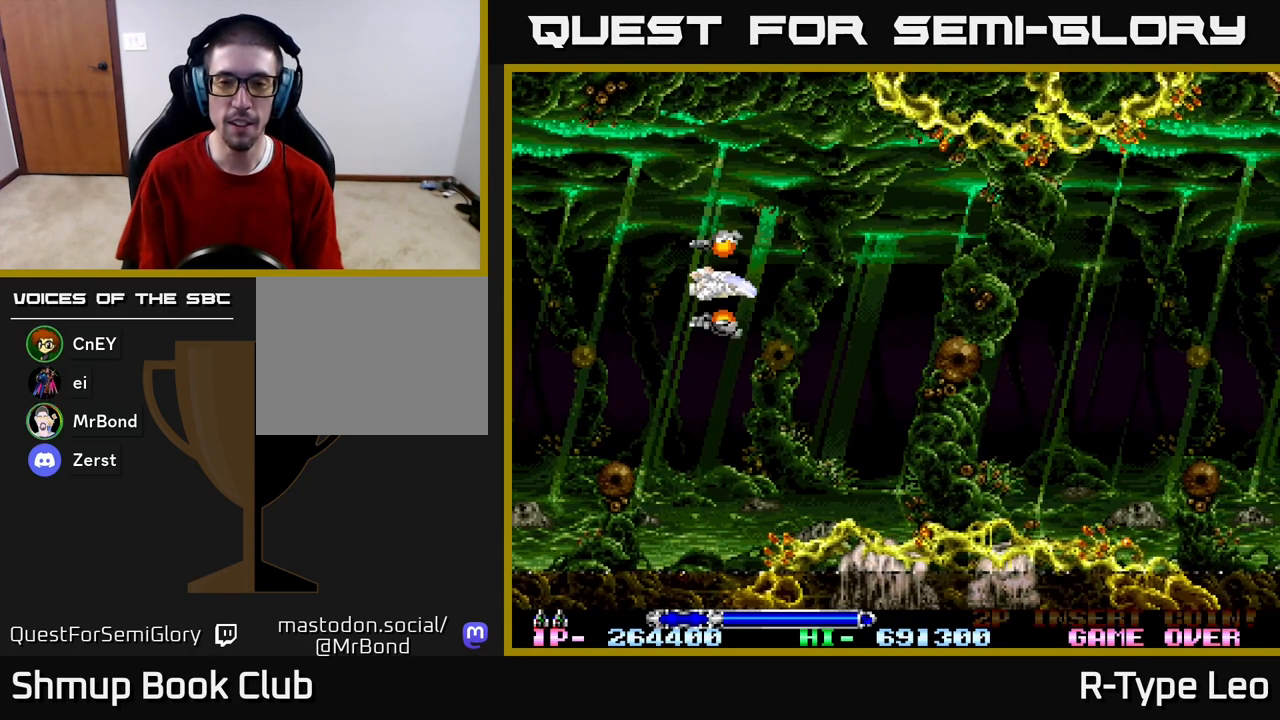
{"buttons": [], "left_stick": "center", "right_stick": "center", "events": []}
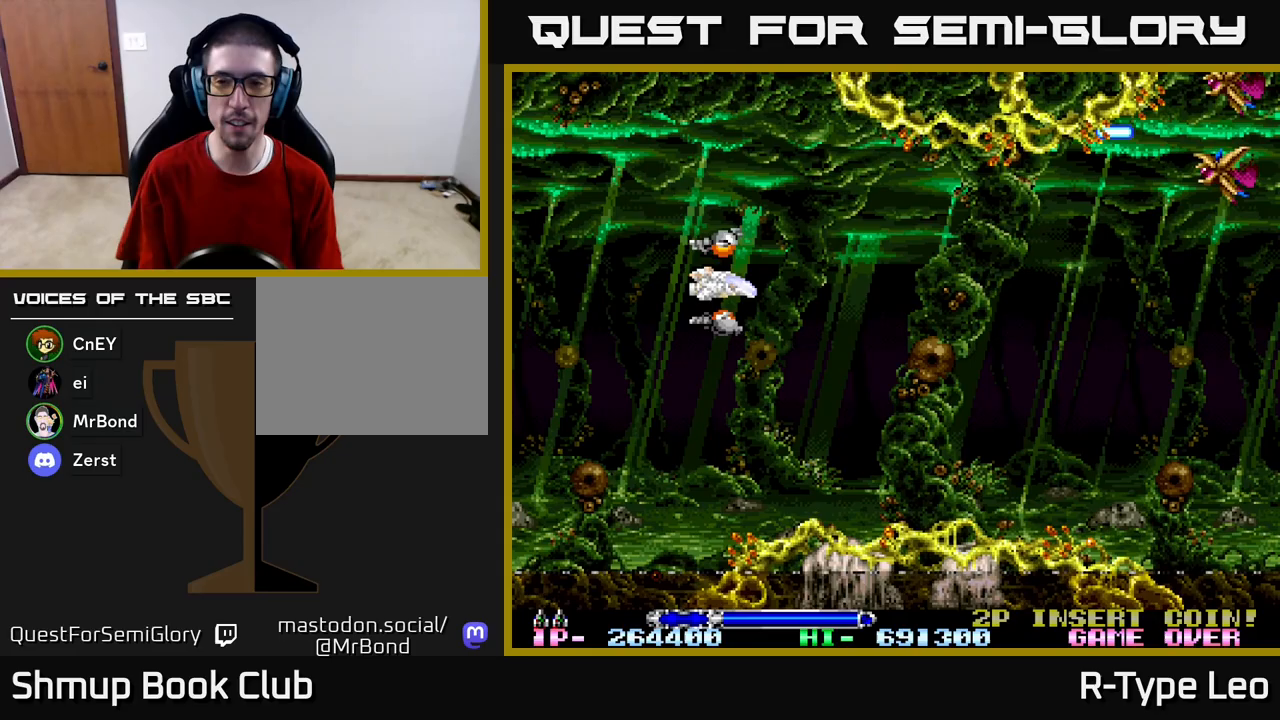
{"buttons": ["R2"], "left_stick": "center", "right_stick": "center", "events": [[167, "DPAD_RIGHT", "down"], [350, "R2", "down"], [433, "DPAD_RIGHT", "up"]]}
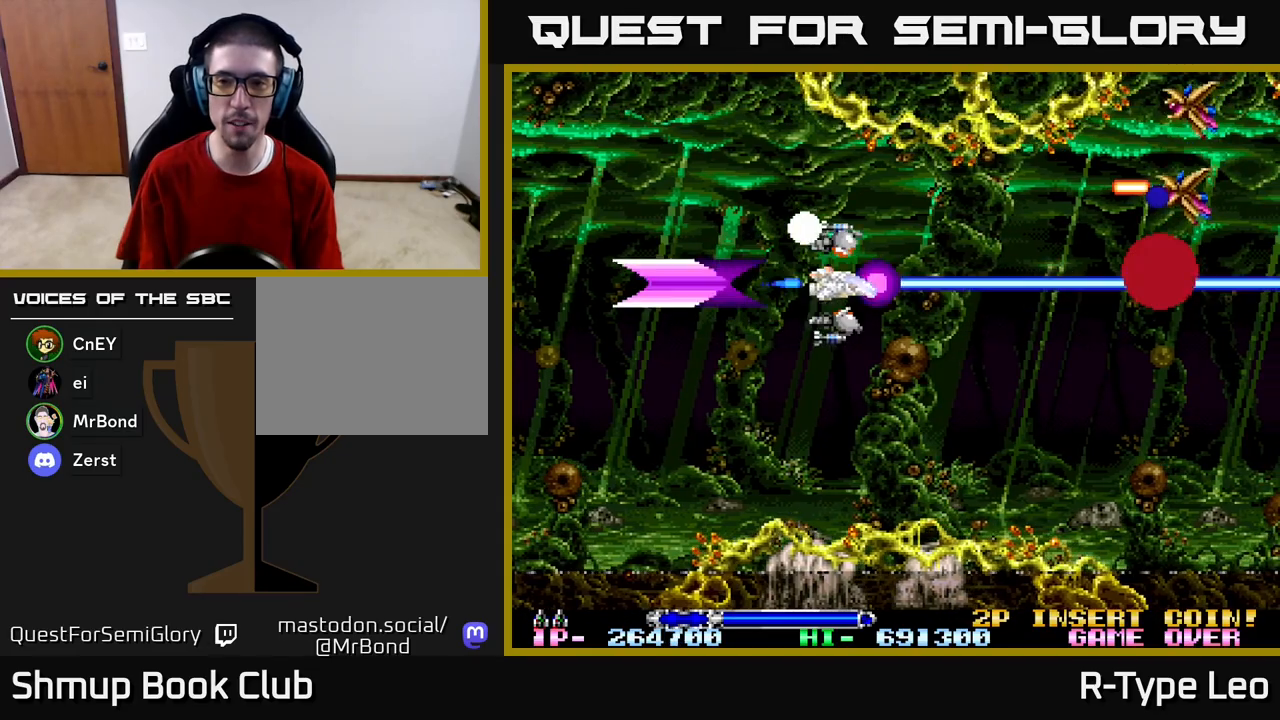
{"buttons": ["R2", "DPAD_UP", "DPAD_LEFT"], "left_stick": "center", "right_stick": "center", "events": [[83, "DPAD_LEFT", "down"], [150, "DPAD_UP", "down"]]}
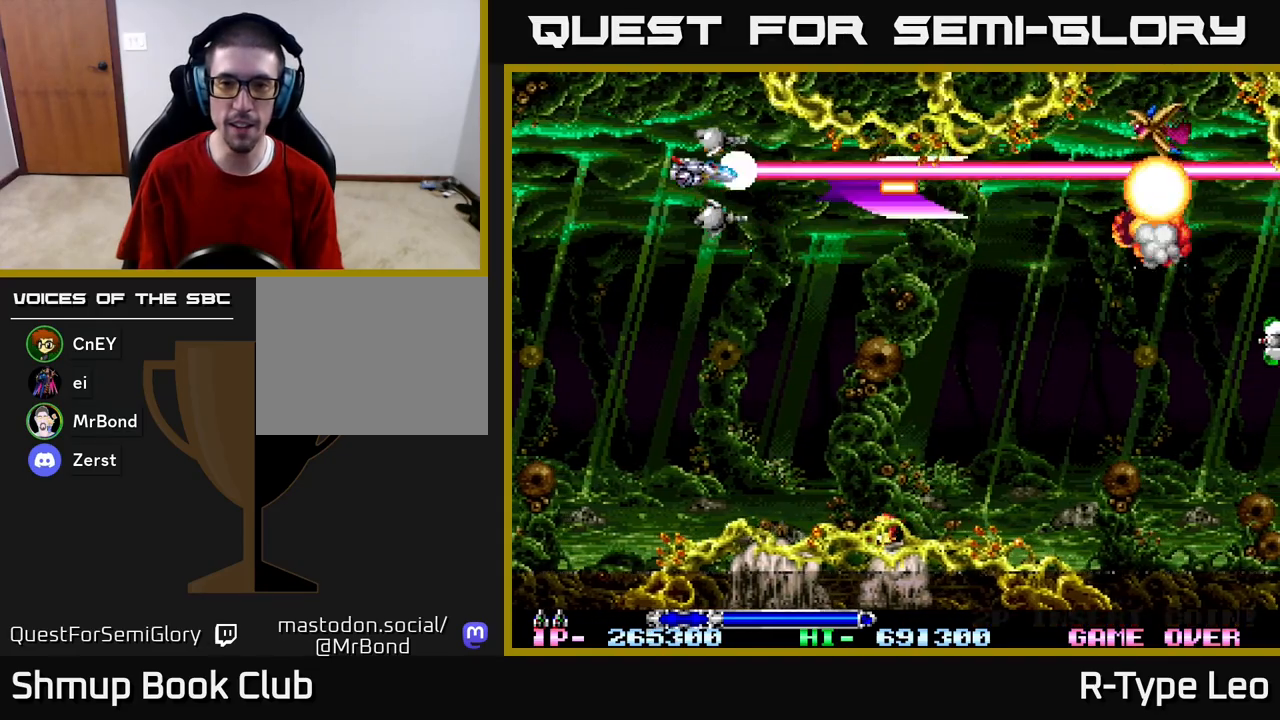
{"buttons": ["R2", "DPAD_DOWN"], "left_stick": "center", "right_stick": "center", "events": [[83, "DPAD_UP", "up"], [117, "DPAD_DOWN", "down"], [200, "DPAD_LEFT", "up"]]}
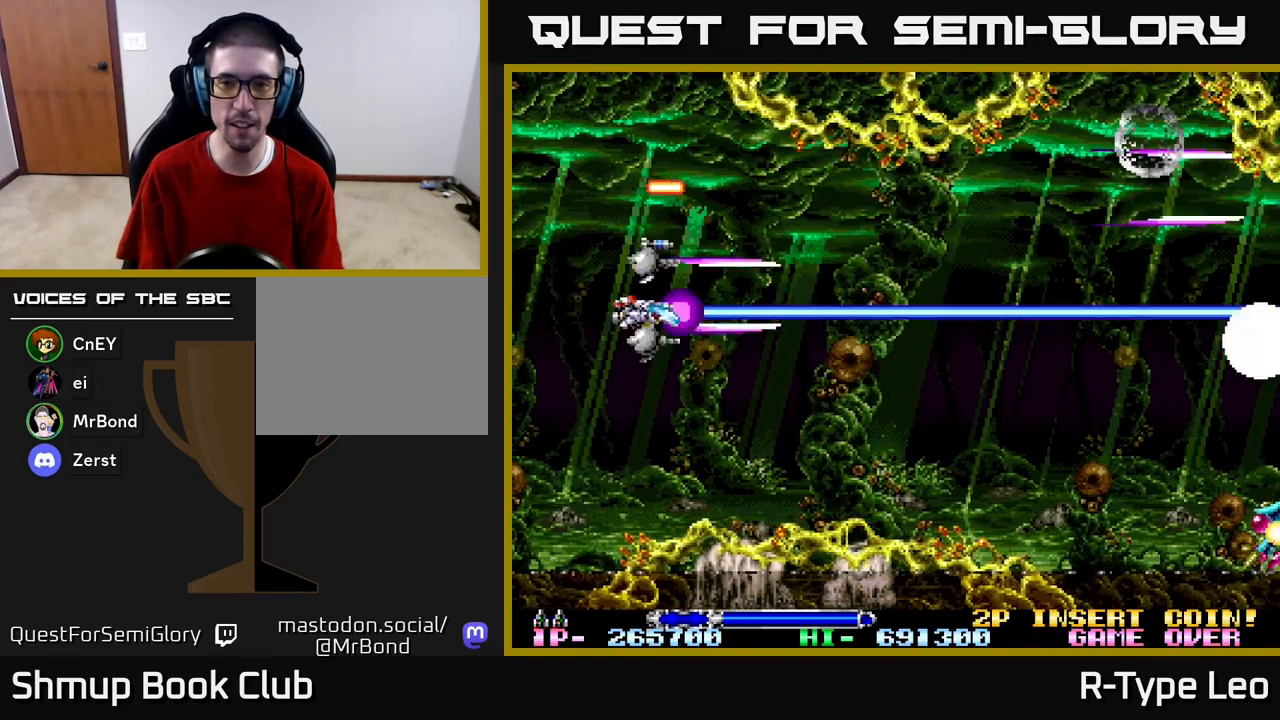
{"buttons": ["R2", "DPAD_LEFT"], "left_stick": "center", "right_stick": "center", "events": [[50, "DPAD_RIGHT", "down"], [133, "DPAD_DOWN", "up"], [283, "DPAD_RIGHT", "up"], [283, "DPAD_UP", "down"], [350, "DPAD_LEFT", "down"], [500, "DPAD_UP", "up"]]}
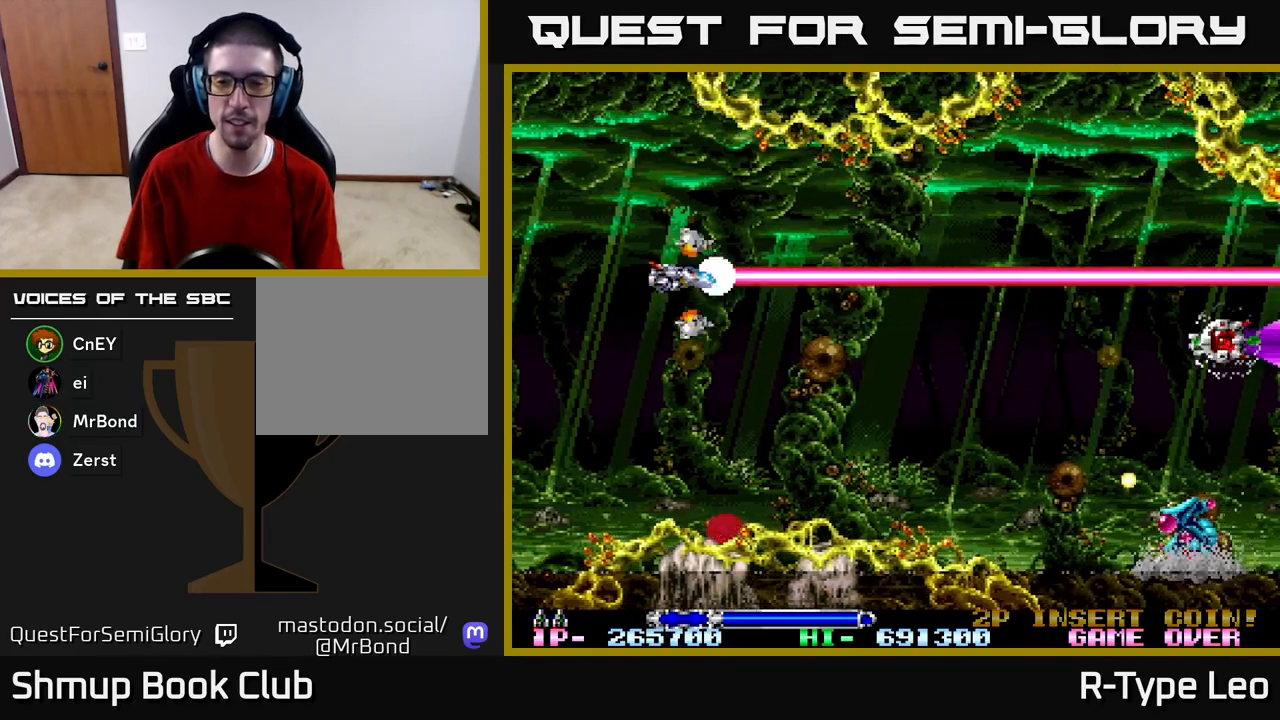
{"buttons": ["R2"], "left_stick": "center", "right_stick": "center", "events": [[17, "DPAD_DOWN", "down"], [33, "DPAD_LEFT", "up"], [117, "DPAD_RIGHT", "down"], [267, "DPAD_RIGHT", "up"], [450, "DPAD_DOWN", "up"]]}
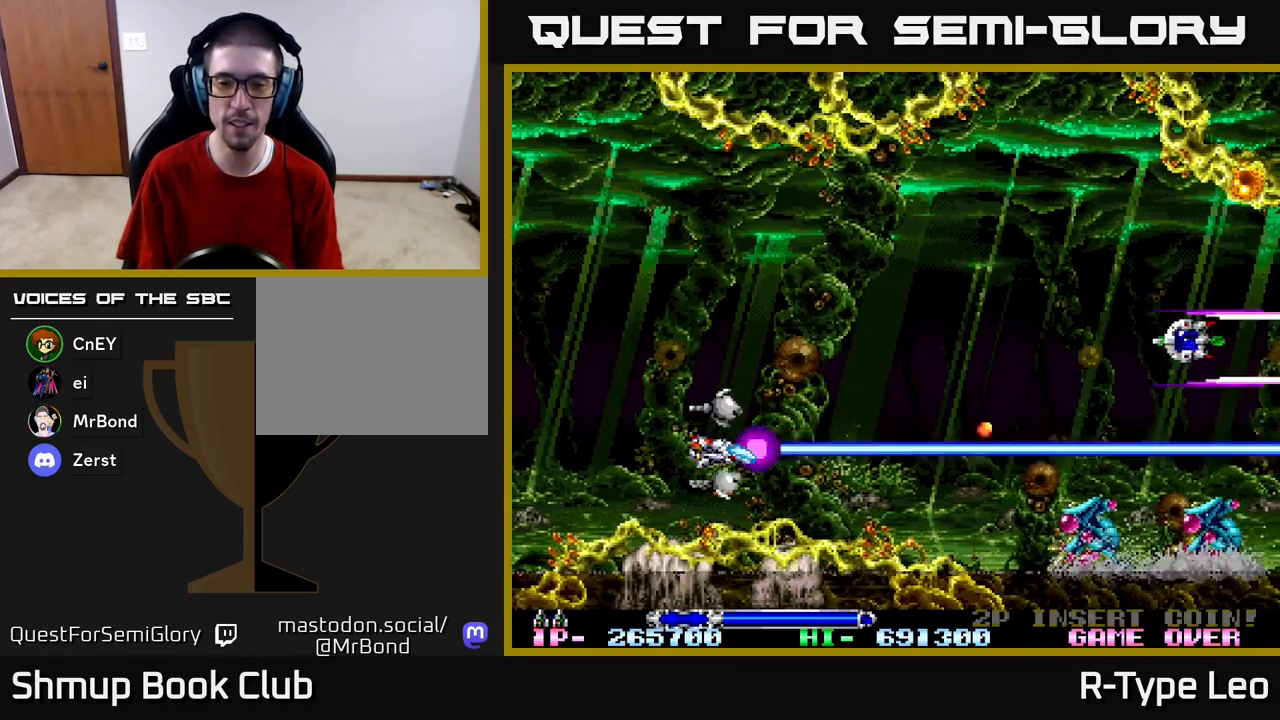
{"buttons": ["R2"], "left_stick": "center", "right_stick": "center", "events": [[250, "DPAD_DOWN", "down"], [333, "DPAD_DOWN", "up"]]}
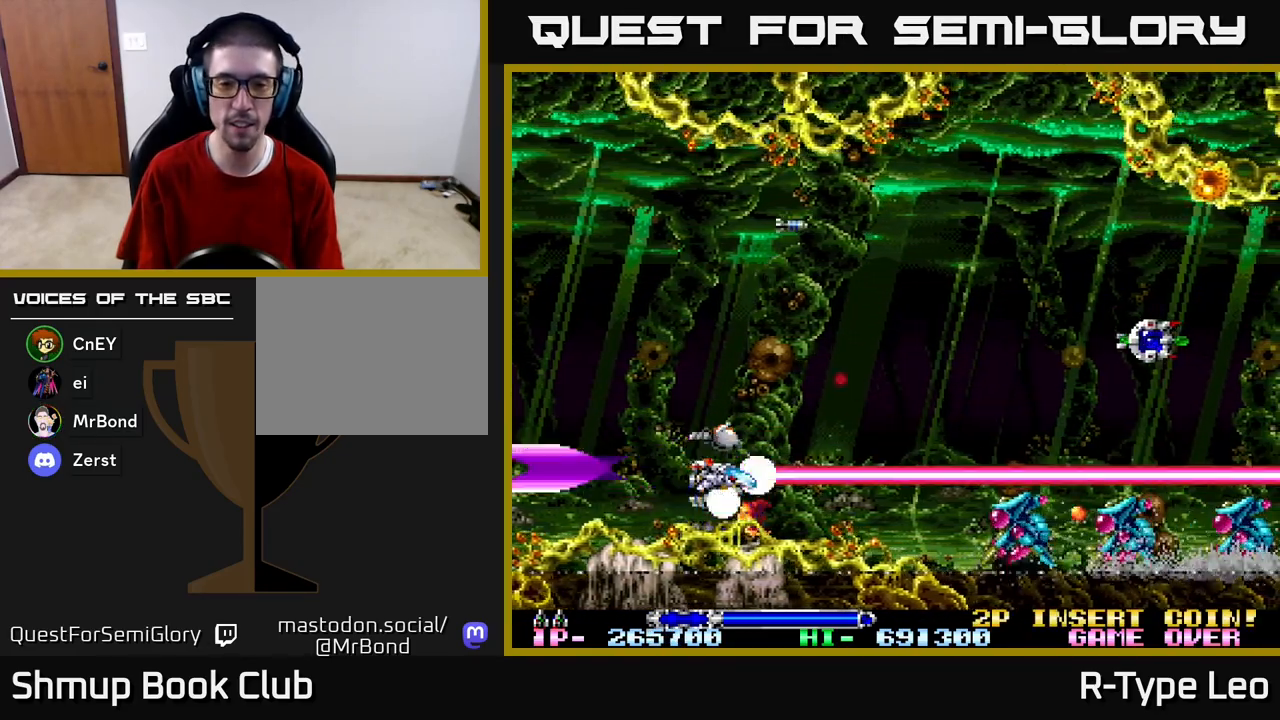
{"buttons": ["R2"], "left_stick": "center", "right_stick": "center", "events": [[200, "DPAD_DOWN", "down"], [250, "DPAD_DOWN", "up"]]}
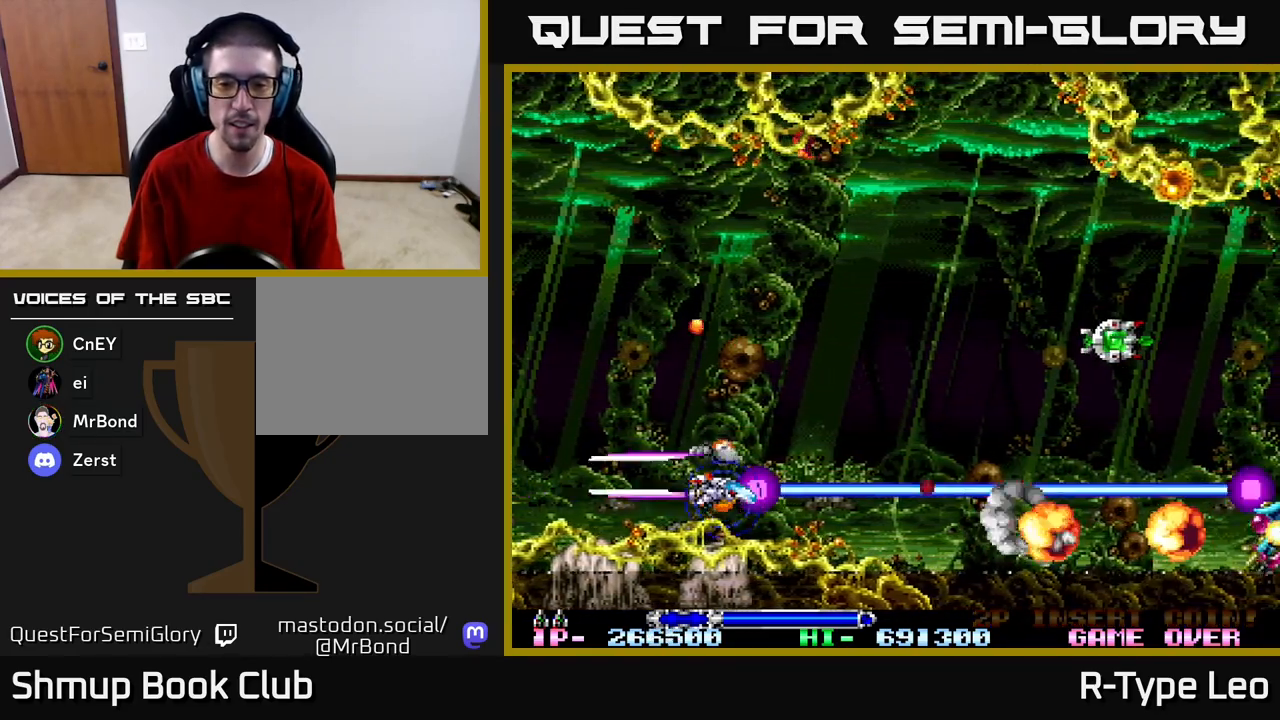
{"buttons": ["R2", "DPAD_UP", "DPAD_RIGHT"], "left_stick": "center", "right_stick": "center", "events": [[83, "DPAD_UP", "down"], [183, "DPAD_RIGHT", "down"]]}
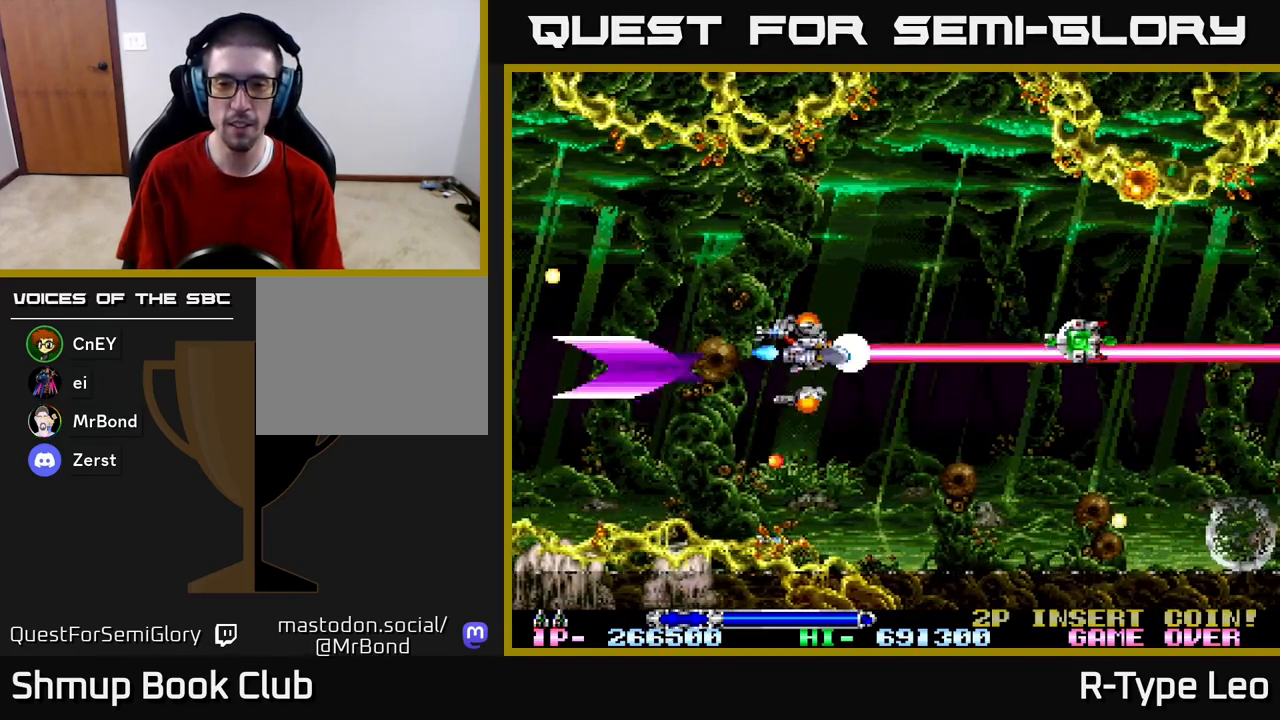
{"buttons": ["R2"], "left_stick": "center", "right_stick": "center", "events": [[117, "DPAD_UP", "up"], [183, "DPAD_DOWN", "down"], [200, "DPAD_RIGHT", "up"], [367, "DPAD_DOWN", "up"]]}
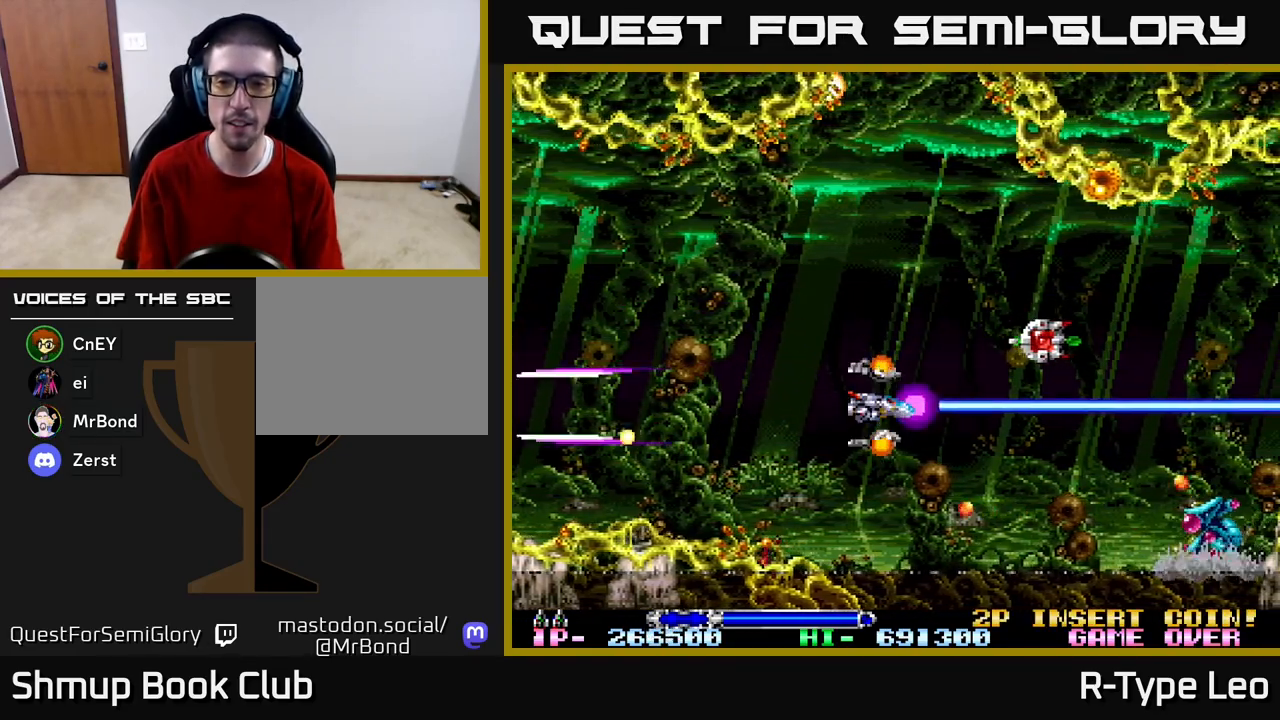
{"buttons": ["R2", "DPAD_UP", "DPAD_RIGHT"], "left_stick": "center", "right_stick": "center", "events": [[200, "DPAD_RIGHT", "down"], [200, "DPAD_UP", "down"]]}
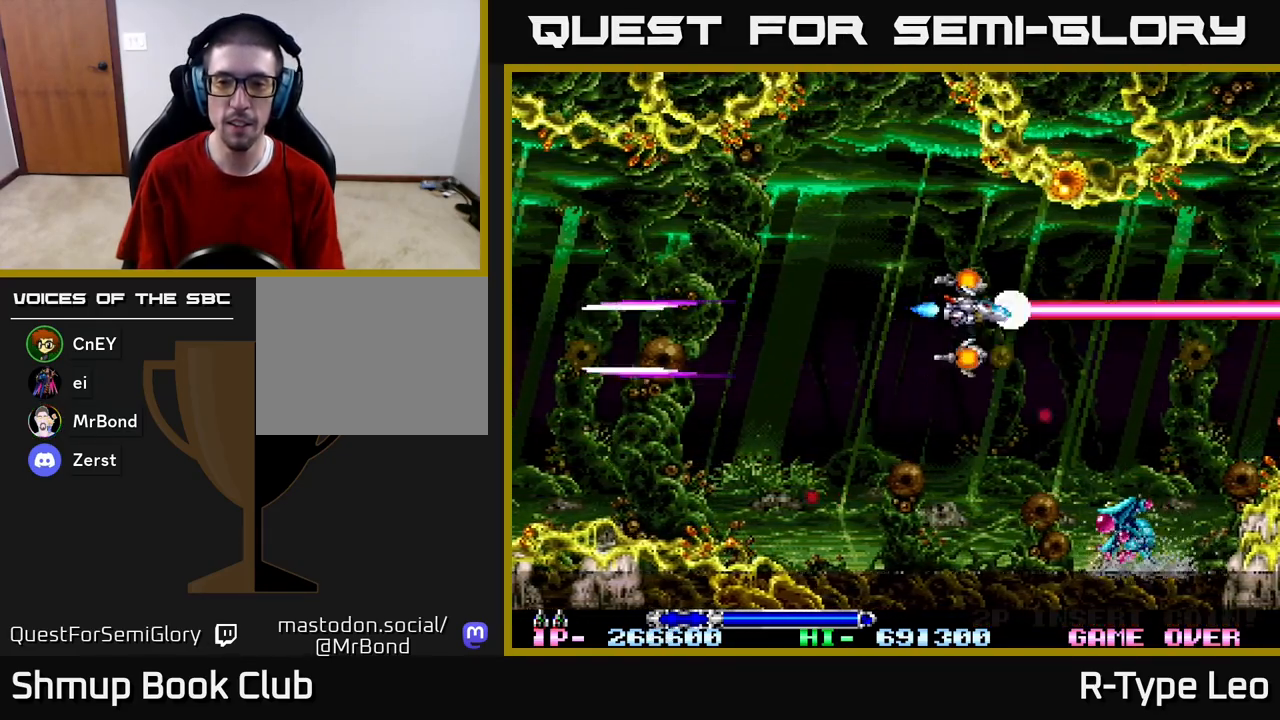
{"buttons": ["R2"], "left_stick": "center", "right_stick": "center", "events": [[83, "DPAD_RIGHT", "up"], [150, "X", "down"], [217, "DPAD_UP", "up"], [267, "X", "up"]]}
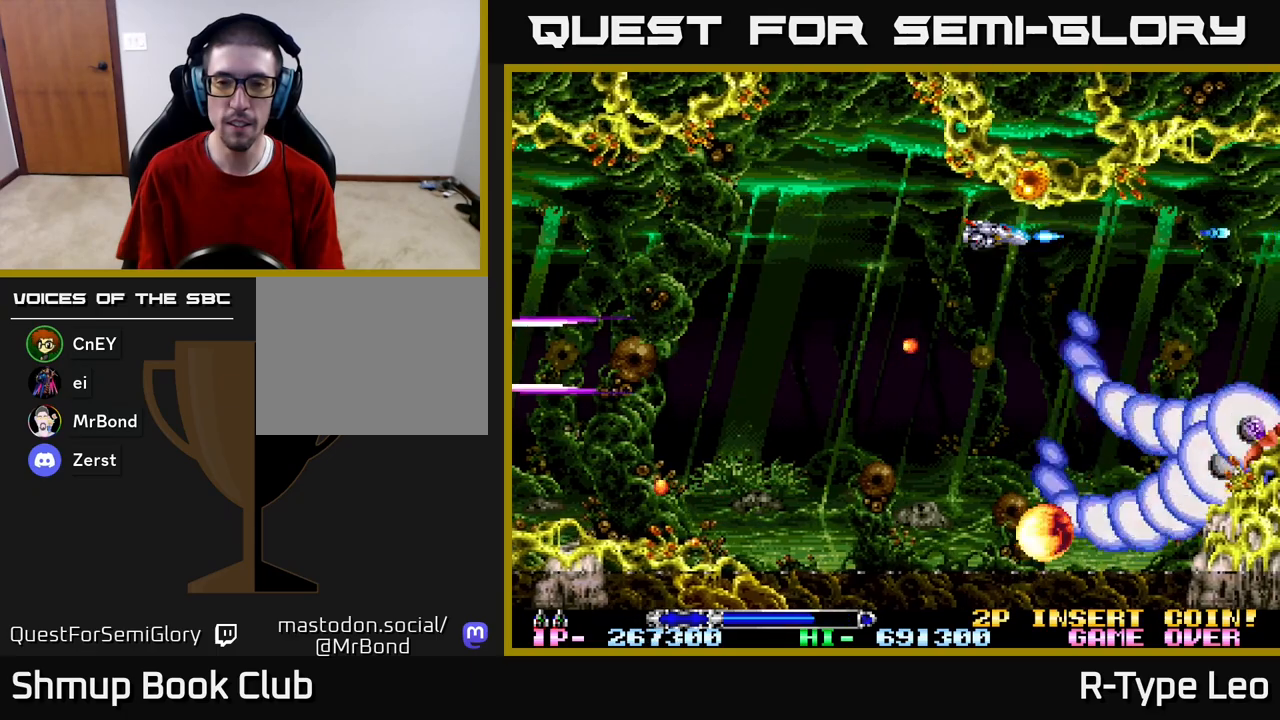
{"buttons": ["R2", "DPAD_DOWN"], "left_stick": "center", "right_stick": "center", "events": [[67, "DPAD_DOWN", "down"], [150, "DPAD_LEFT", "down"], [267, "DPAD_DOWN", "up"], [317, "X", "down"], [400, "DPAD_LEFT", "up"], [417, "DPAD_DOWN", "down"], [467, "X", "up"]]}
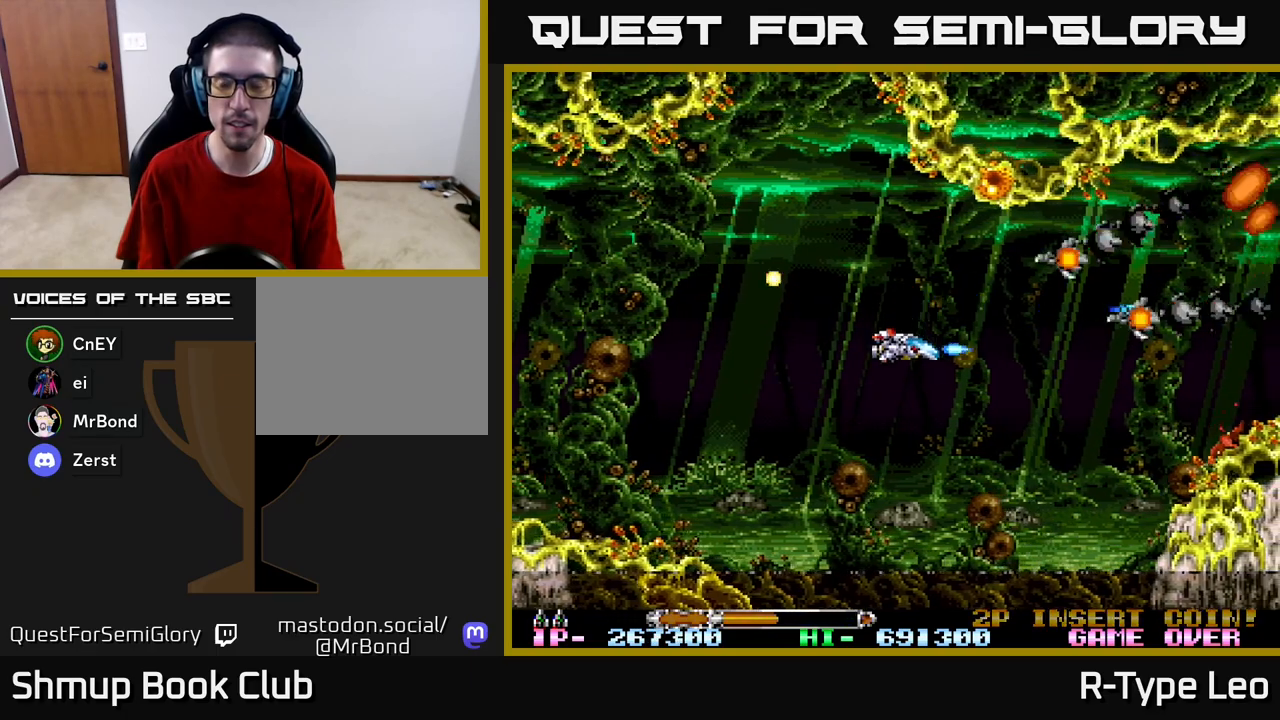
{"buttons": ["R2"], "left_stick": "center", "right_stick": "center", "events": [[67, "DPAD_DOWN", "up"]]}
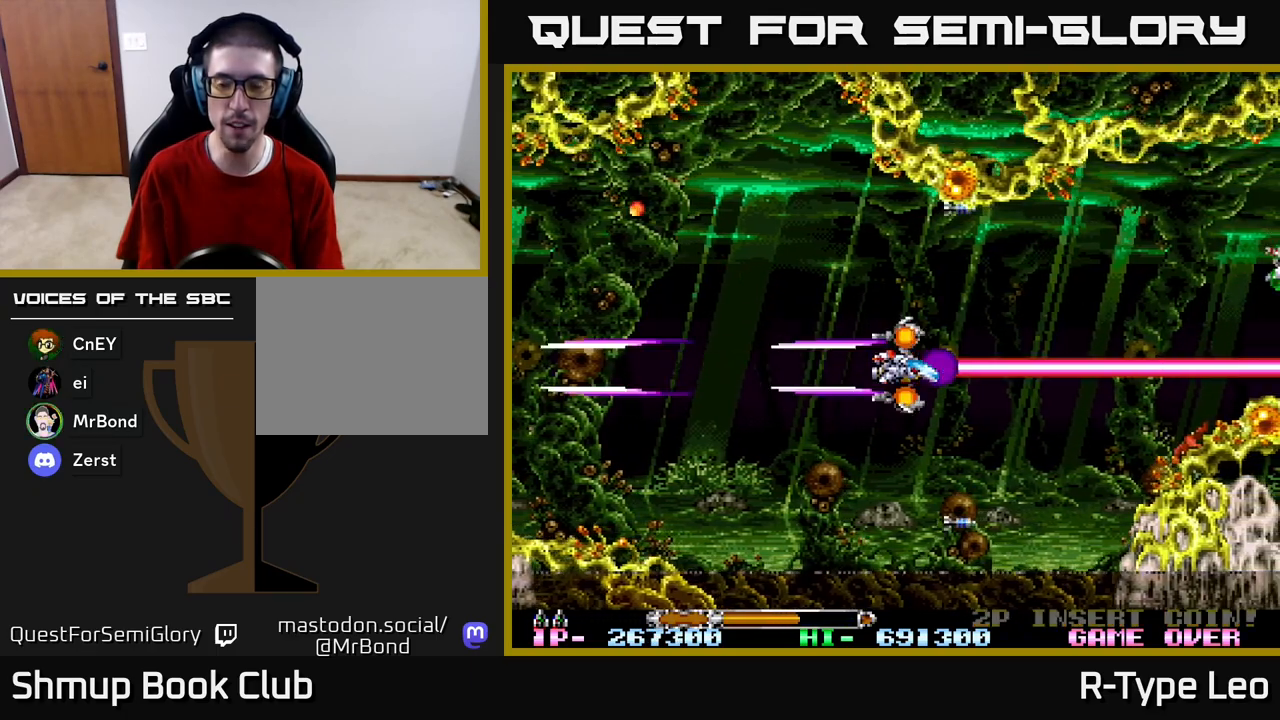
{"buttons": ["R2"], "left_stick": "center", "right_stick": "center", "events": []}
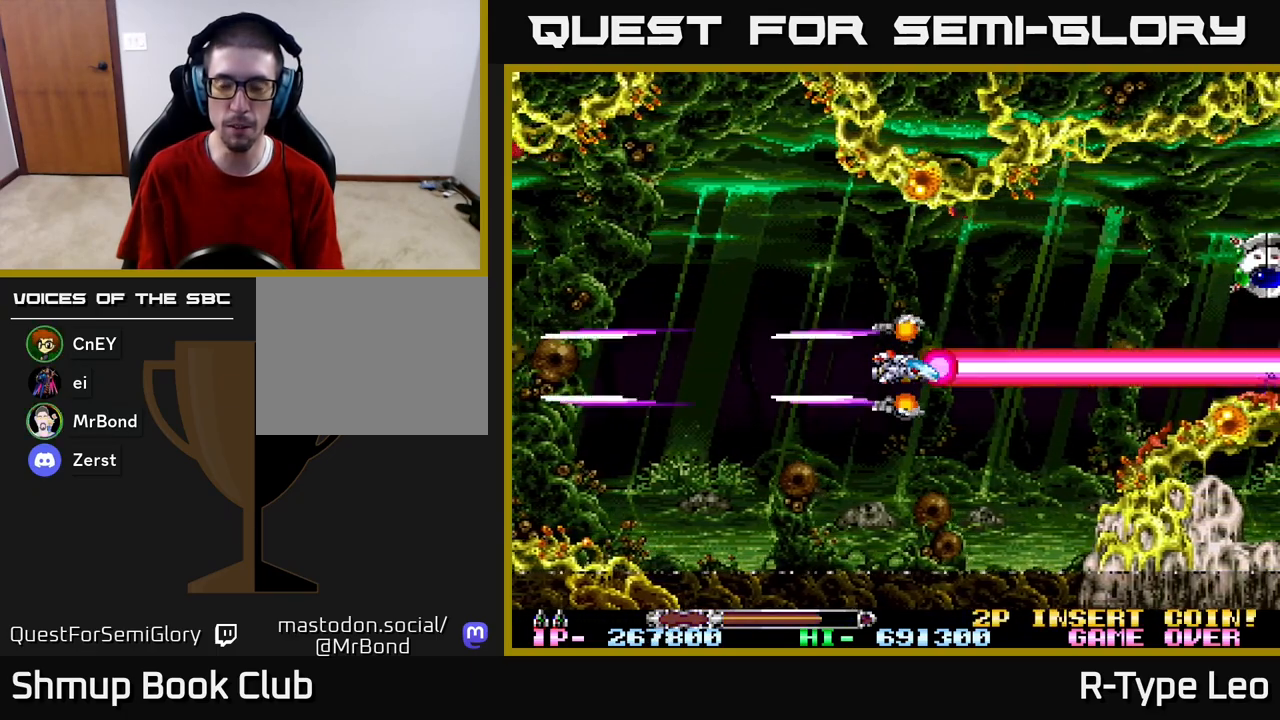
{"buttons": ["R2"], "left_stick": "center", "right_stick": "center", "events": [[283, "DPAD_DOWN", "down"], [333, "DPAD_DOWN", "up"]]}
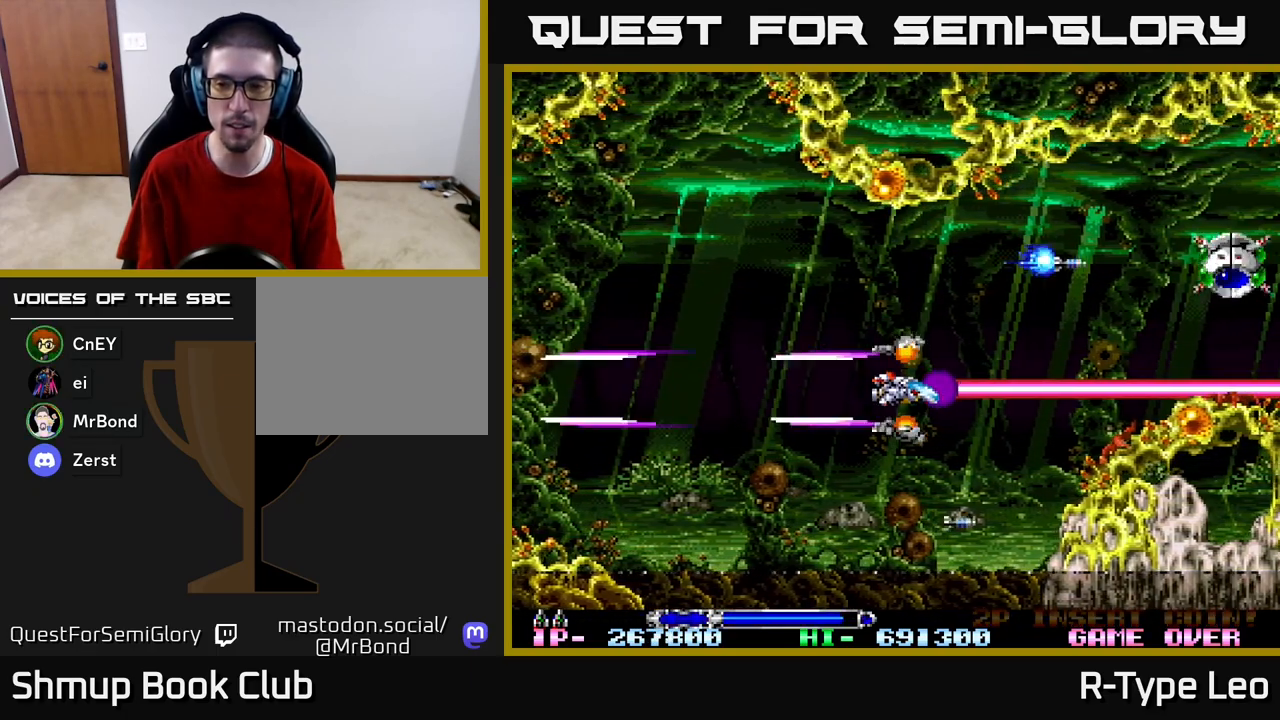
{"buttons": [], "left_stick": "center", "right_stick": "center", "events": [[33, "R2", "up"]]}
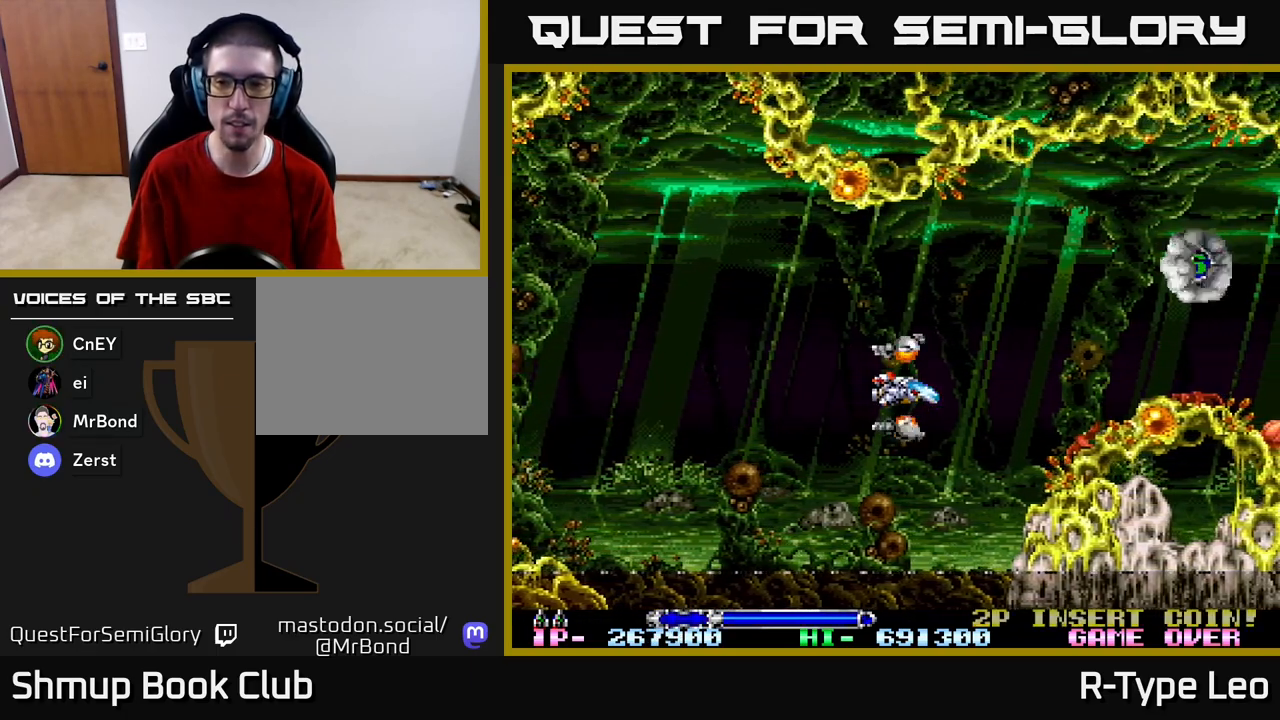
{"buttons": [], "left_stick": "center", "right_stick": "center", "events": [[67, "DPAD_UP", "down"], [150, "DPAD_RIGHT", "down"], [200, "DPAD_UP", "up"], [400, "DPAD_RIGHT", "up"]]}
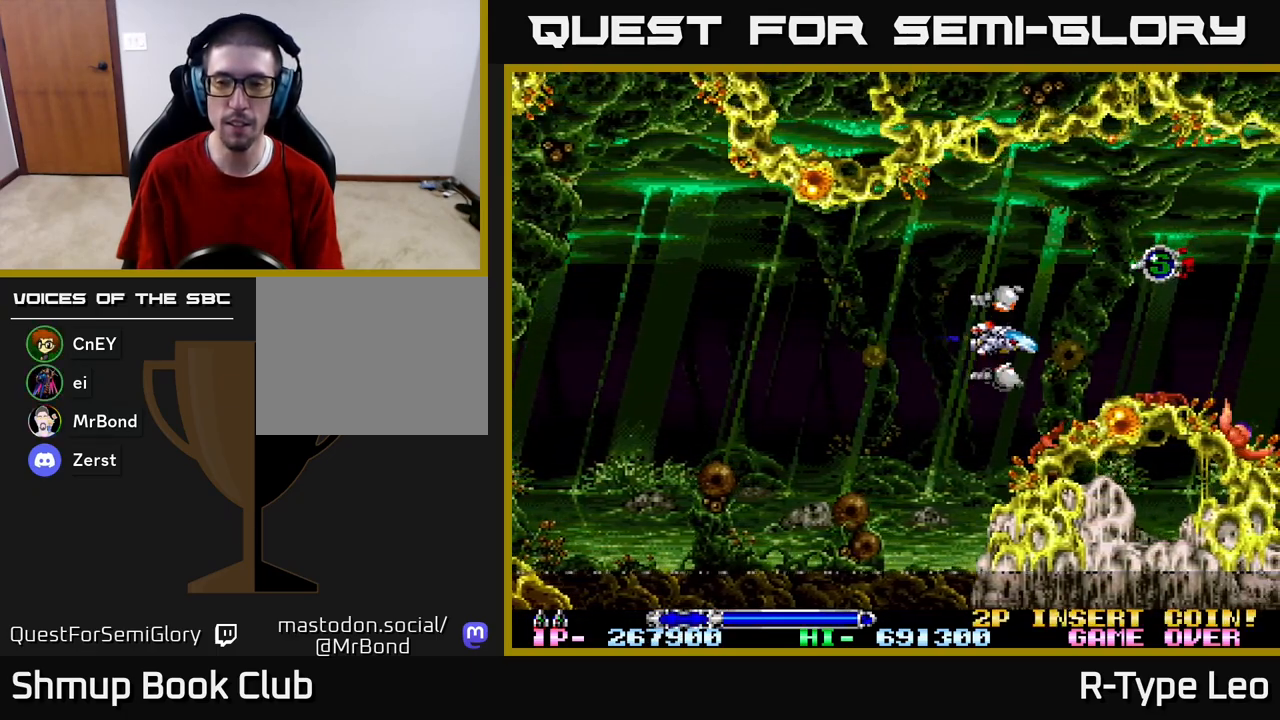
{"buttons": [], "left_stick": "center", "right_stick": "center", "events": []}
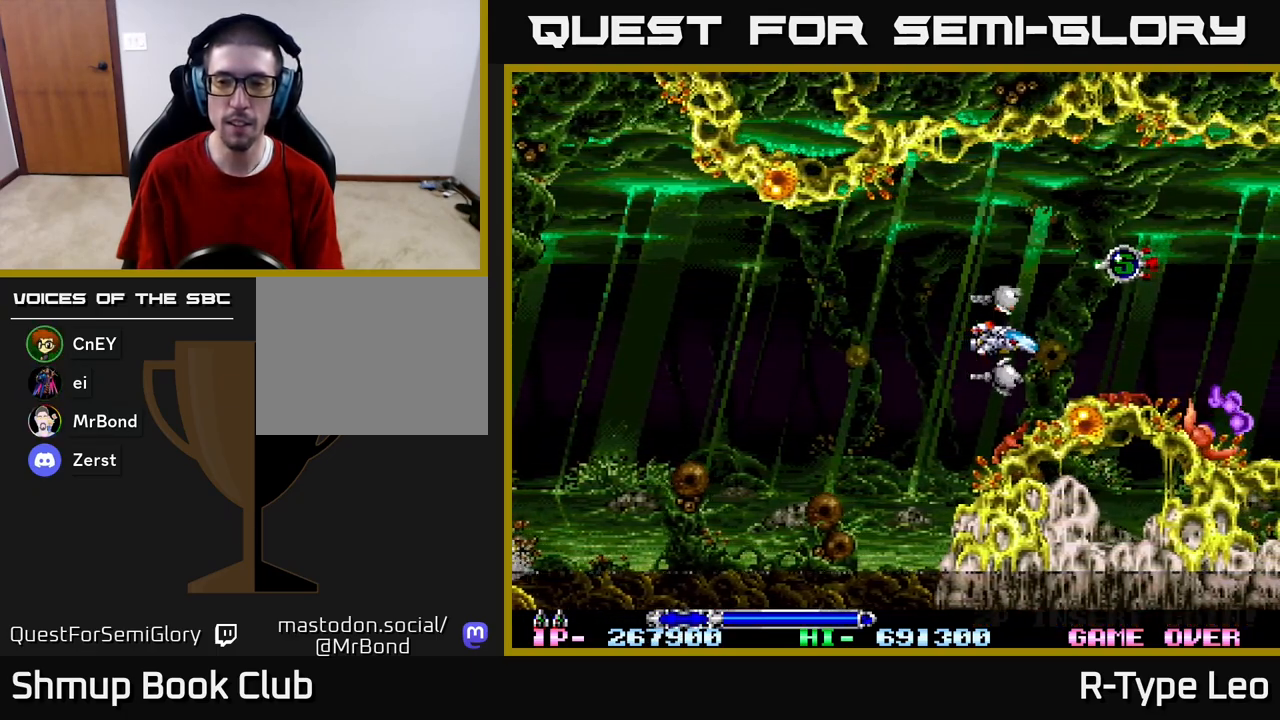
{"buttons": ["R2"], "left_stick": "center", "right_stick": "center", "events": [[167, "DPAD_LEFT", "down"], [300, "DPAD_LEFT", "up"], [317, "R2", "down"]]}
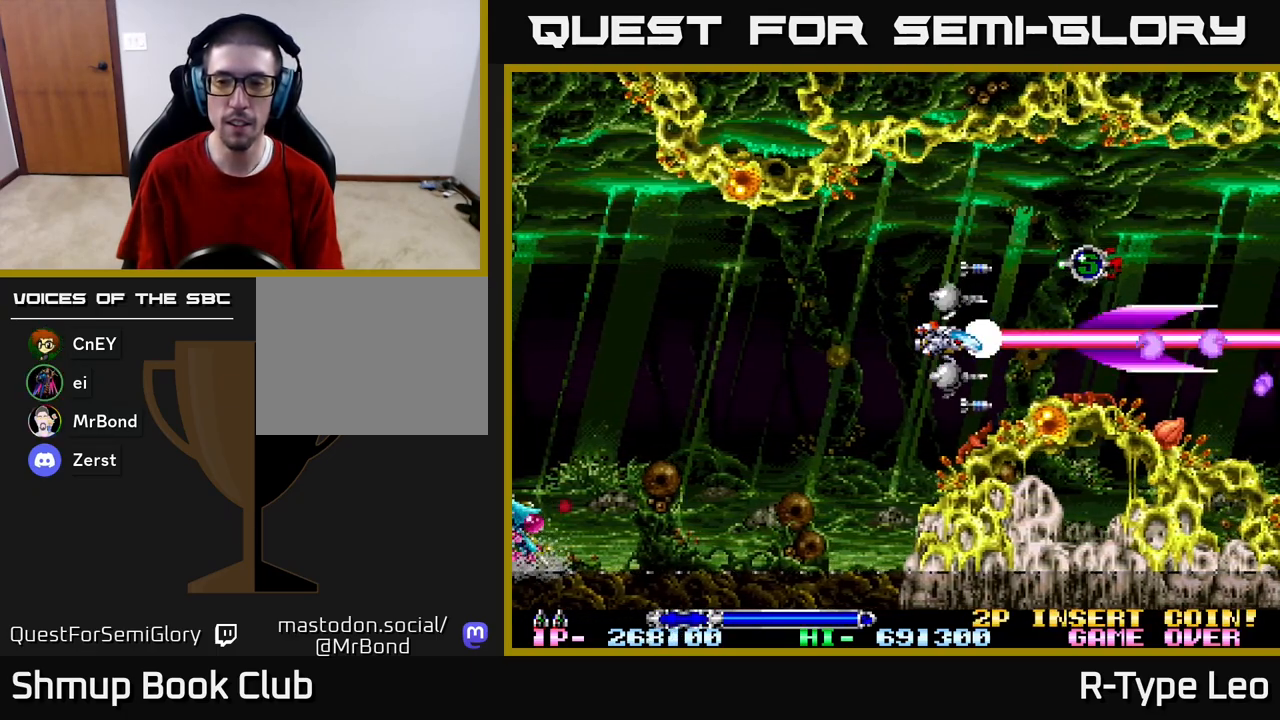
{"buttons": ["DPAD_LEFT"], "left_stick": "center", "right_stick": "center", "events": [[317, "DPAD_LEFT", "down"], [417, "R2", "up"]]}
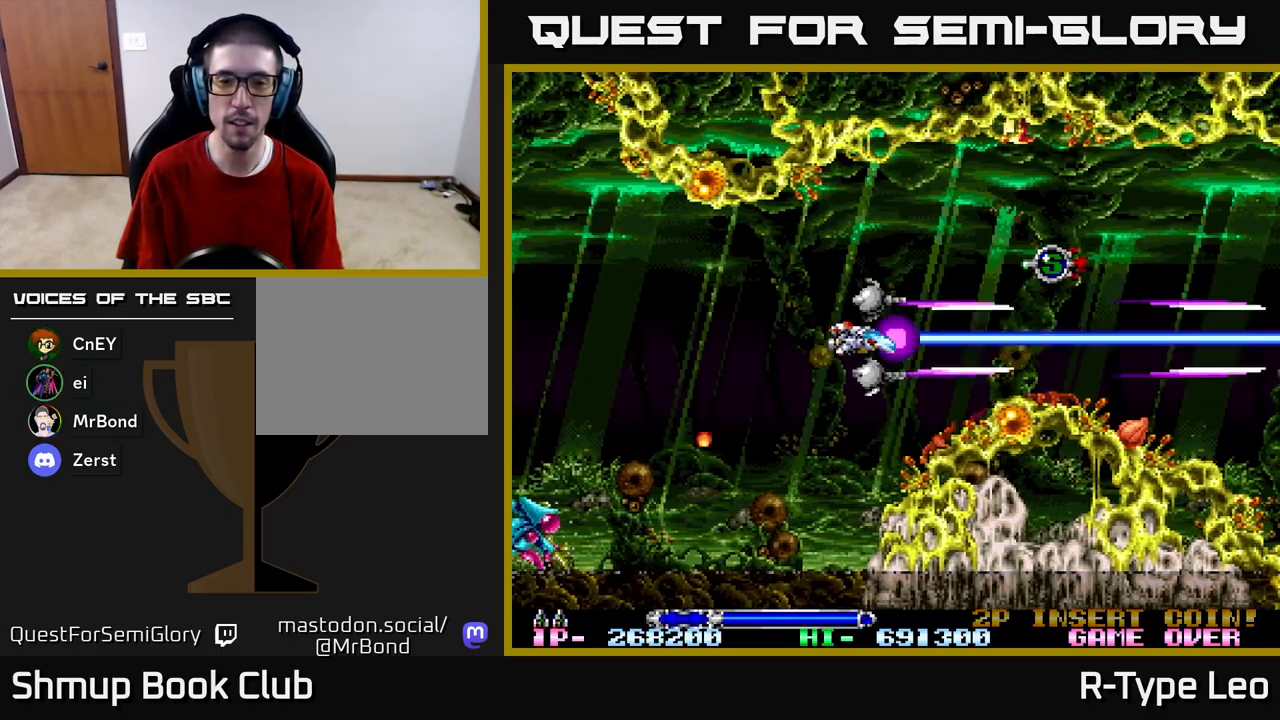
{"buttons": ["DPAD_DOWN", "DPAD_RIGHT"], "left_stick": "center", "right_stick": "center", "events": [[417, "DPAD_DOWN", "down"], [433, "DPAD_LEFT", "up"], [433, "DPAD_RIGHT", "down"], [450, "DPAD_DOWN", "up"], [500, "DPAD_DOWN", "down"]]}
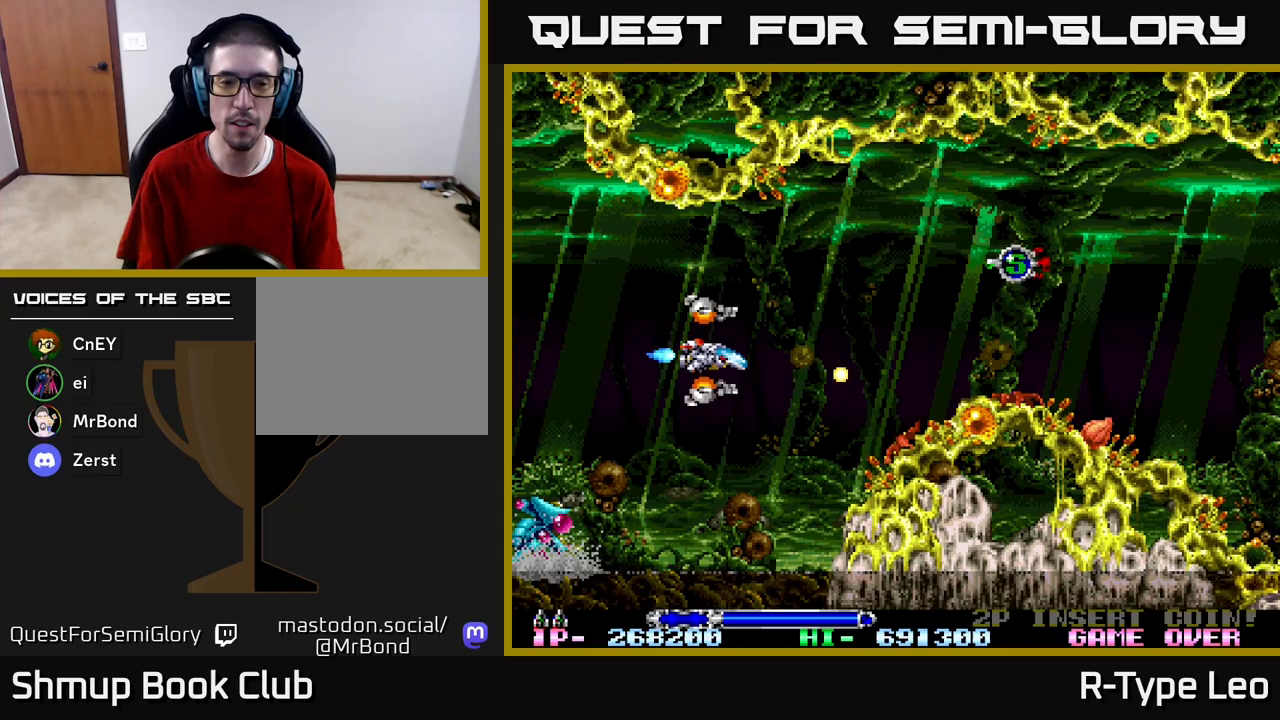
{"buttons": ["R2"], "left_stick": "center", "right_stick": "center", "events": [[50, "R2", "down"], [100, "DPAD_RIGHT", "up"], [383, "DPAD_DOWN", "up"]]}